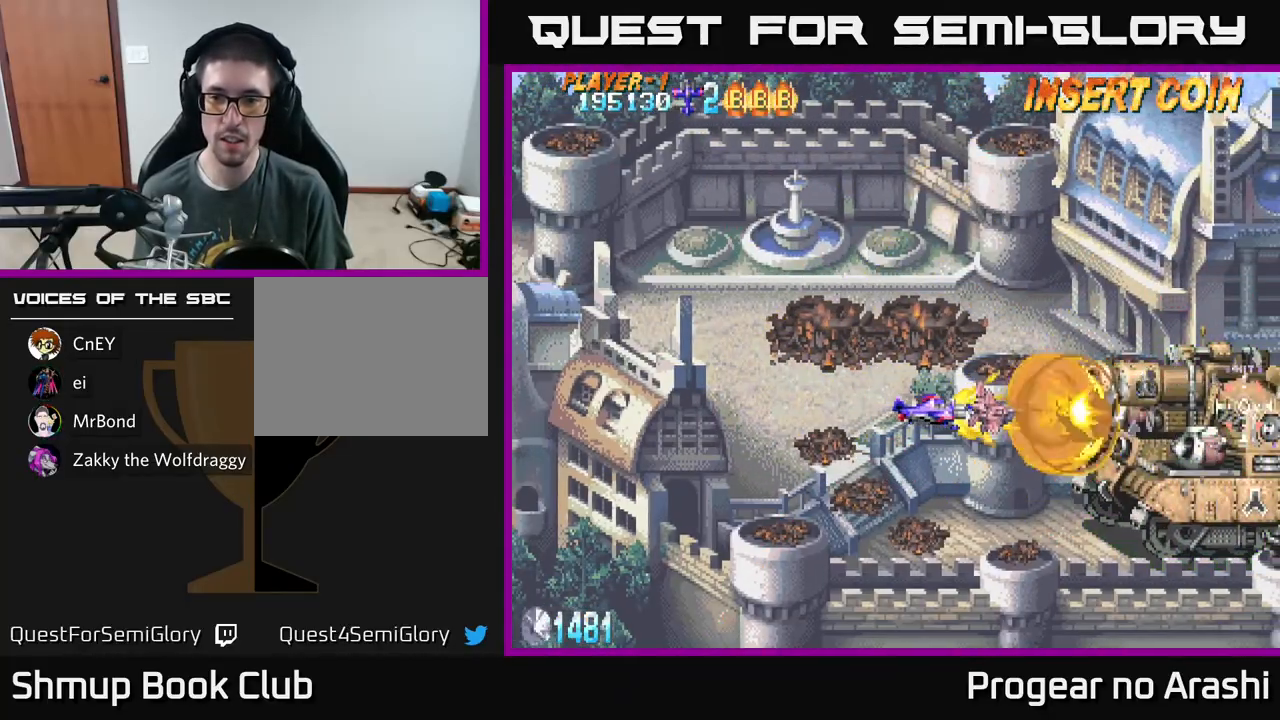
Gameplay with a controller (Xbox layout); each line is a JSON object with the inputs held at the frame after it. "events" lists button and stick changes between this image and that frame as [ms after this image, input, new state], when the widget could be followed in between. Not read: right_stick.
{"buttons": ["A", "DPAD_LEFT"], "left_stick": "center", "events": [[417, "DPAD_LEFT", "down"]]}
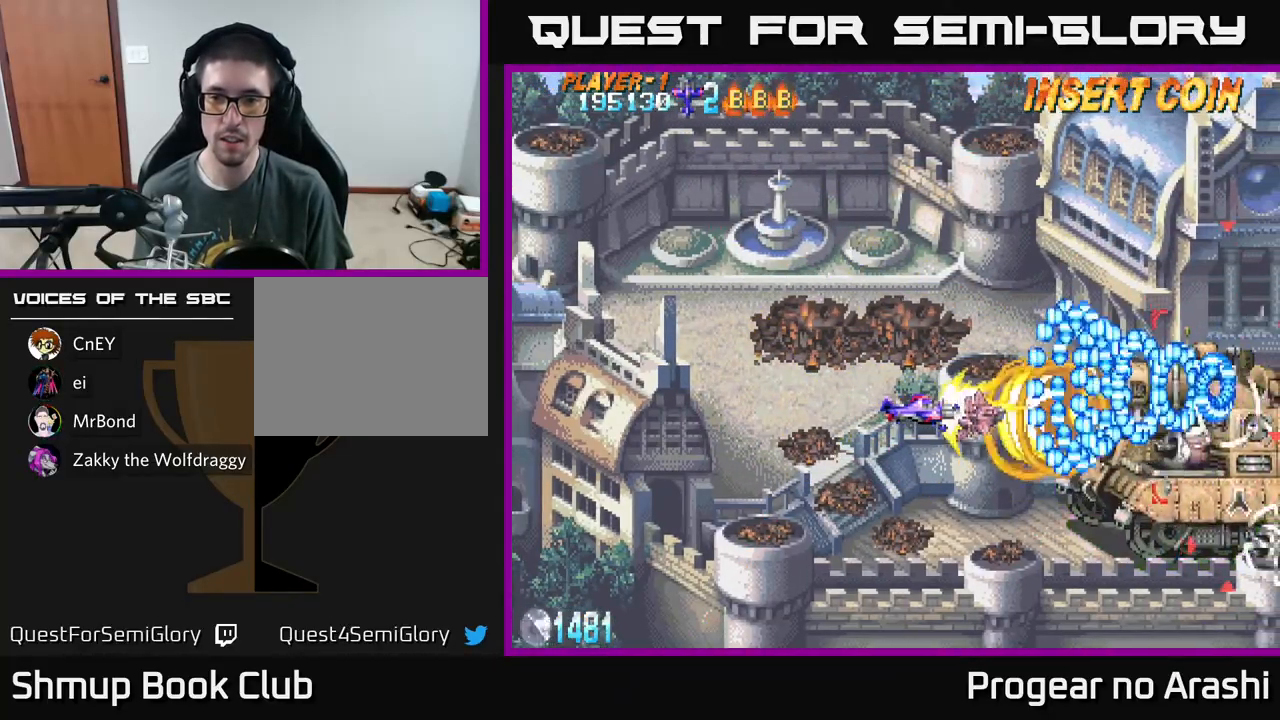
{"buttons": ["A", "DPAD_LEFT"], "left_stick": "center", "events": []}
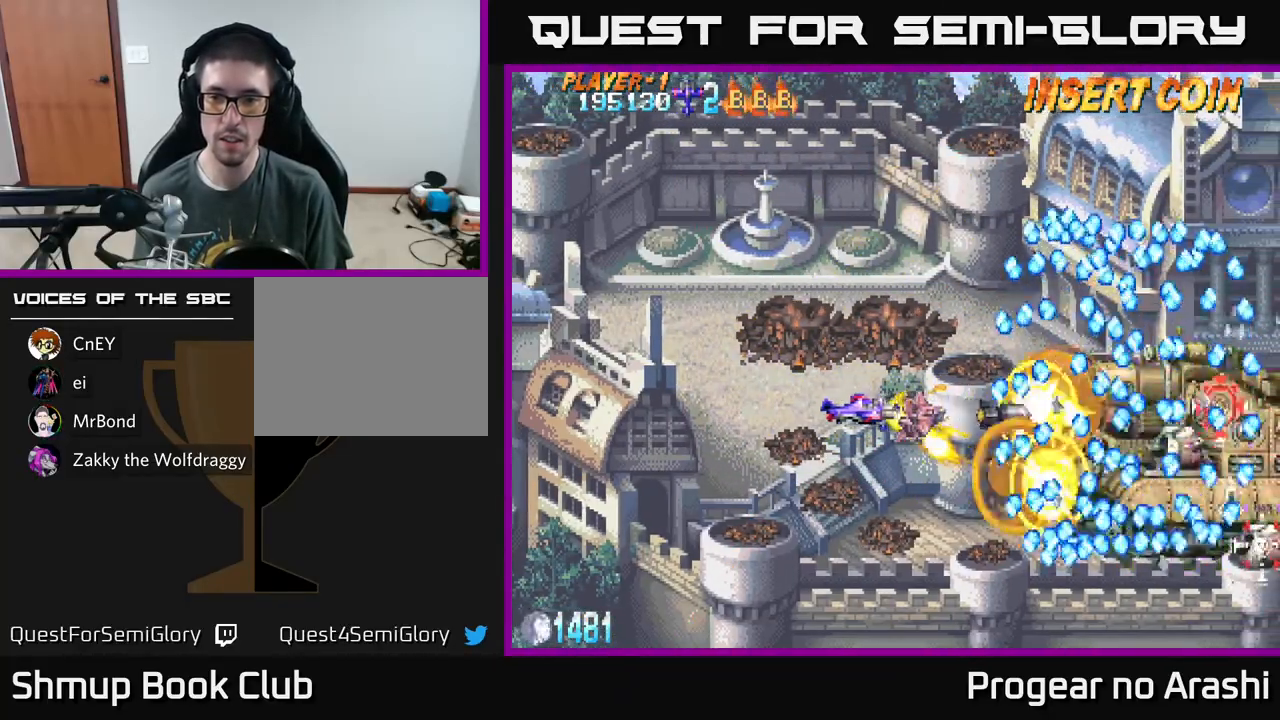
{"buttons": ["A", "DPAD_LEFT"], "left_stick": "center", "events": []}
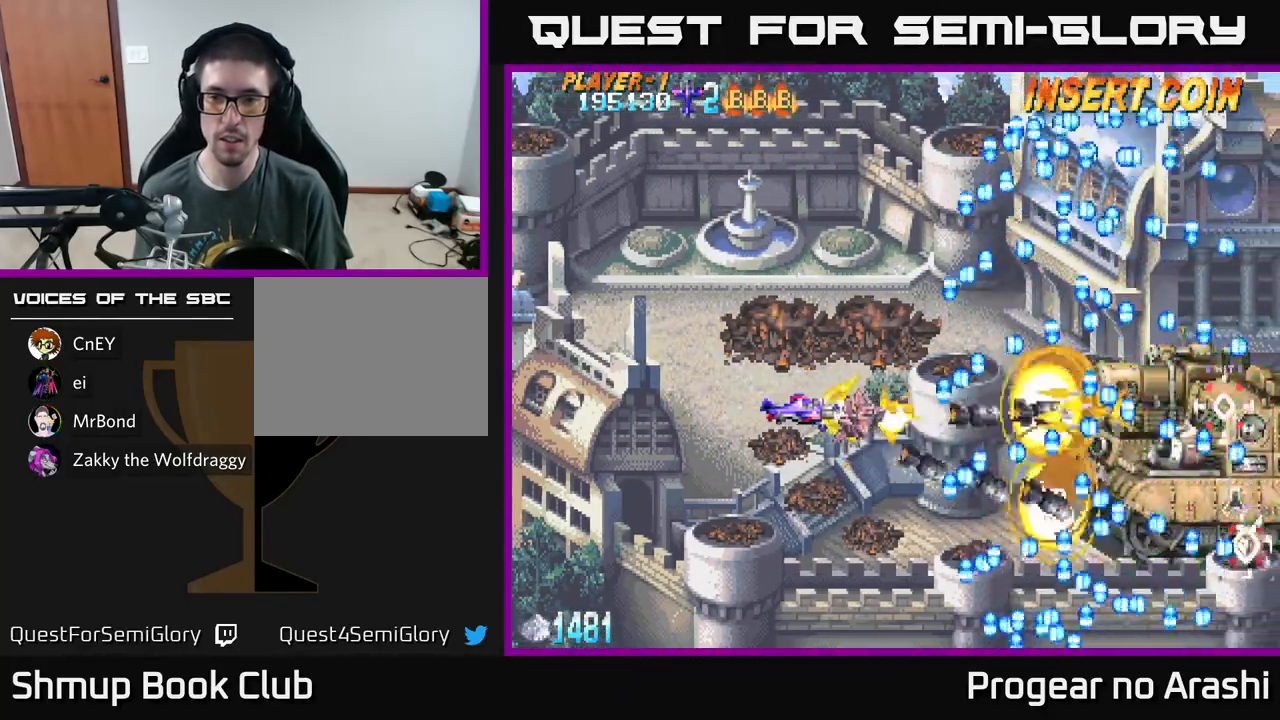
{"buttons": ["A", "DPAD_DOWN", "DPAD_RIGHT"], "left_stick": "center", "events": [[350, "DPAD_LEFT", "up"], [367, "DPAD_DOWN", "down"], [433, "DPAD_RIGHT", "down"]]}
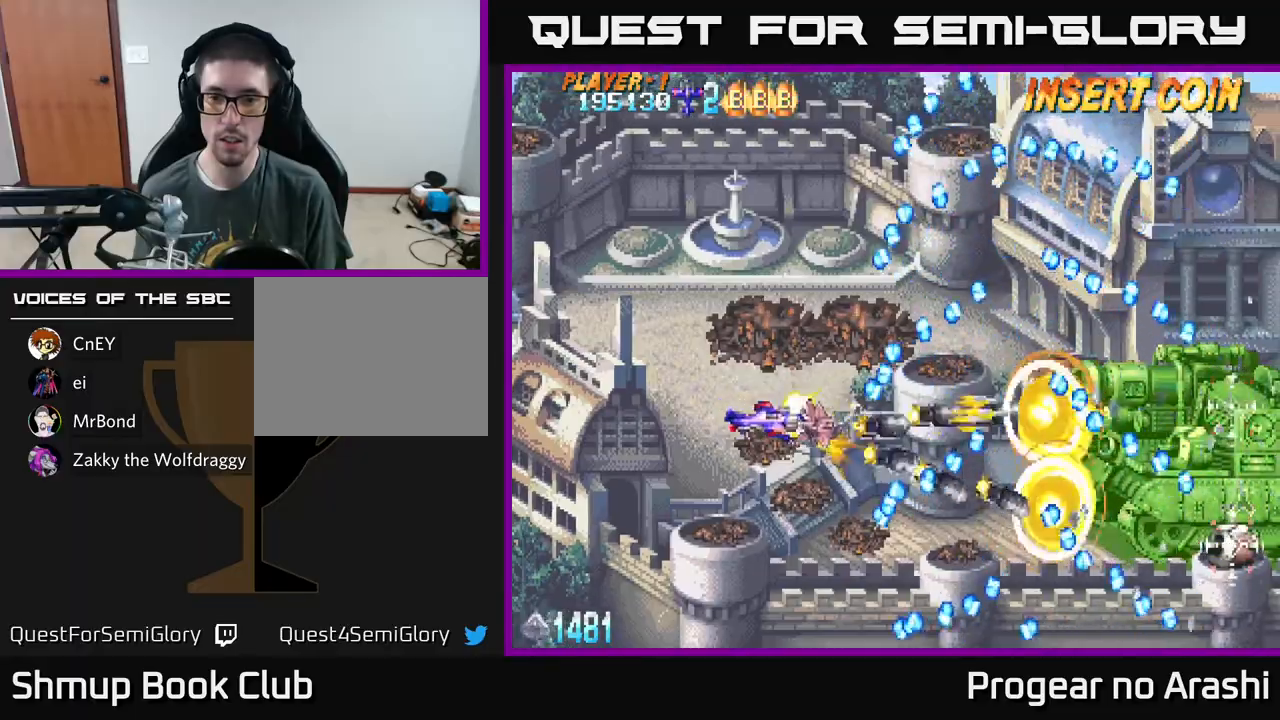
{"buttons": ["A", "DPAD_UP", "DPAD_RIGHT"], "left_stick": "center", "events": [[67, "DPAD_DOWN", "up"], [250, "DPAD_UP", "down"]]}
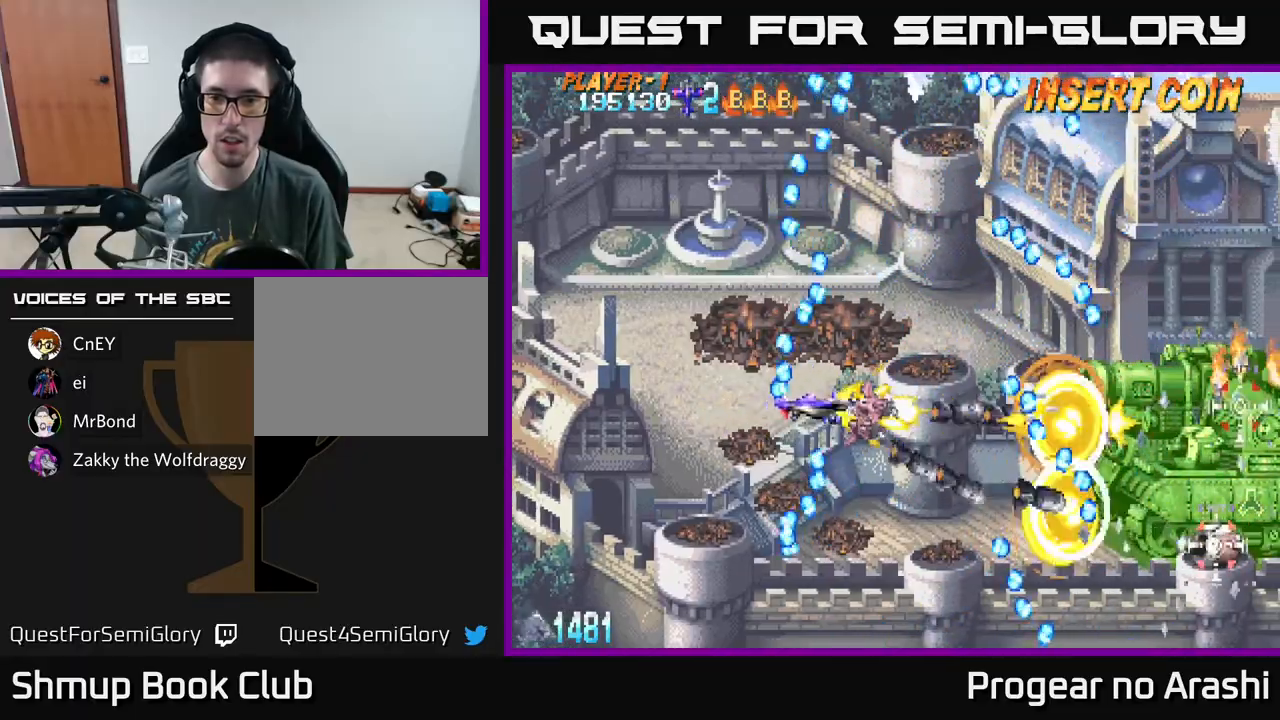
{"buttons": ["X", "DPAD_LEFT"], "left_stick": "center", "events": [[83, "DPAD_UP", "up"], [150, "DPAD_RIGHT", "up"], [183, "DPAD_DOWN", "down"], [250, "DPAD_DOWN", "up"], [250, "DPAD_LEFT", "down"], [450, "X", "down"], [467, "A", "up"]]}
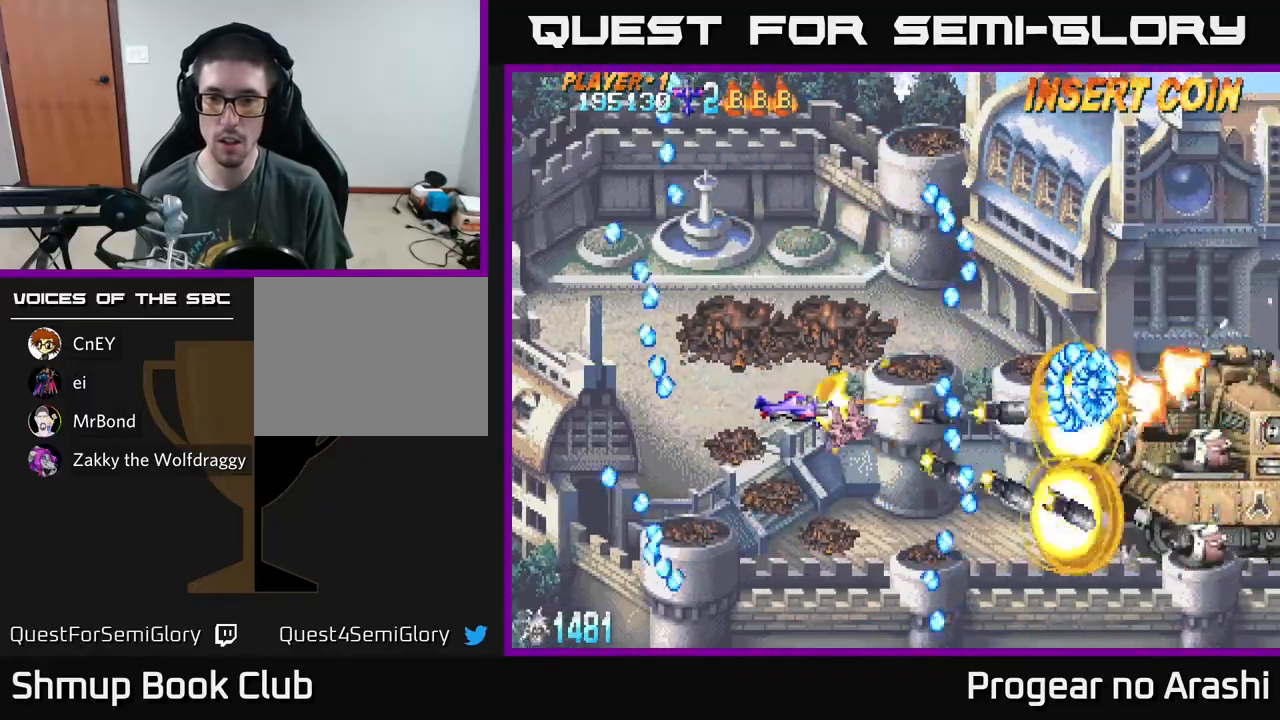
{"buttons": ["X"], "left_stick": "center", "events": [[217, "DPAD_DOWN", "down"], [283, "DPAD_DOWN", "up"], [367, "DPAD_UP", "down"], [433, "DPAD_LEFT", "up"], [467, "DPAD_UP", "up"]]}
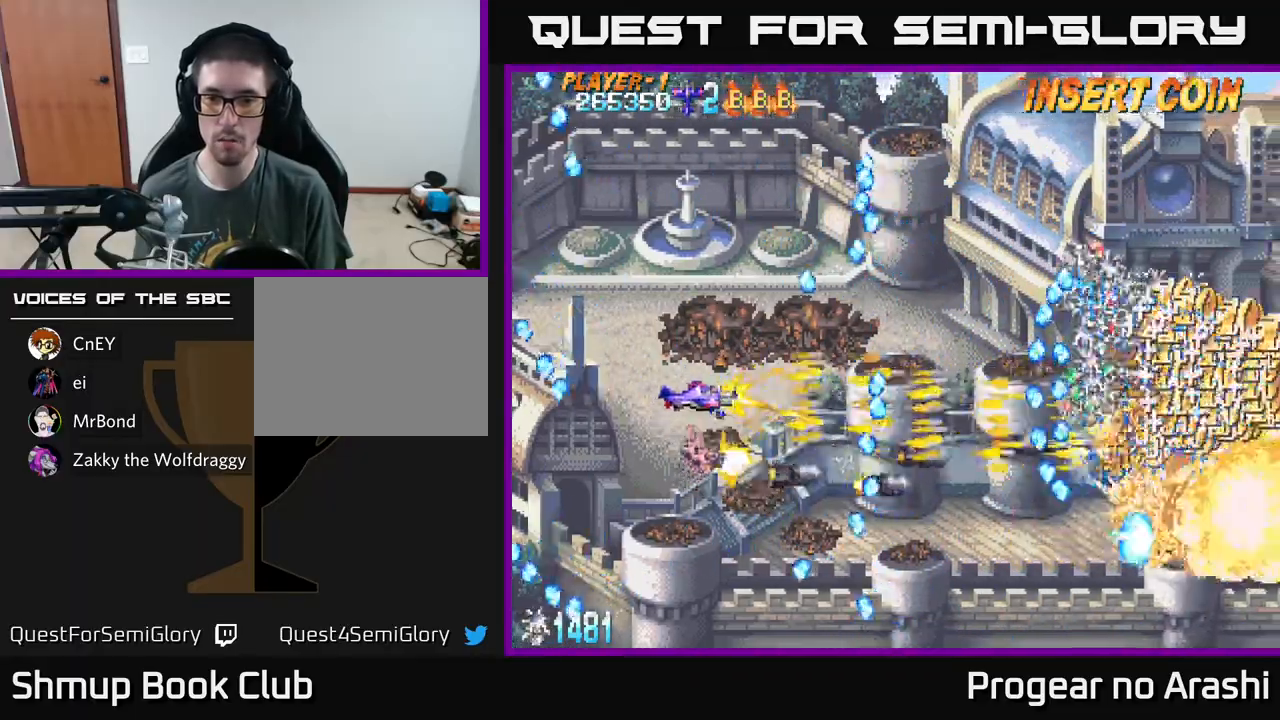
{"buttons": ["X", "DPAD_UP", "DPAD_RIGHT"], "left_stick": "center", "events": [[250, "DPAD_UP", "down"], [500, "DPAD_RIGHT", "down"]]}
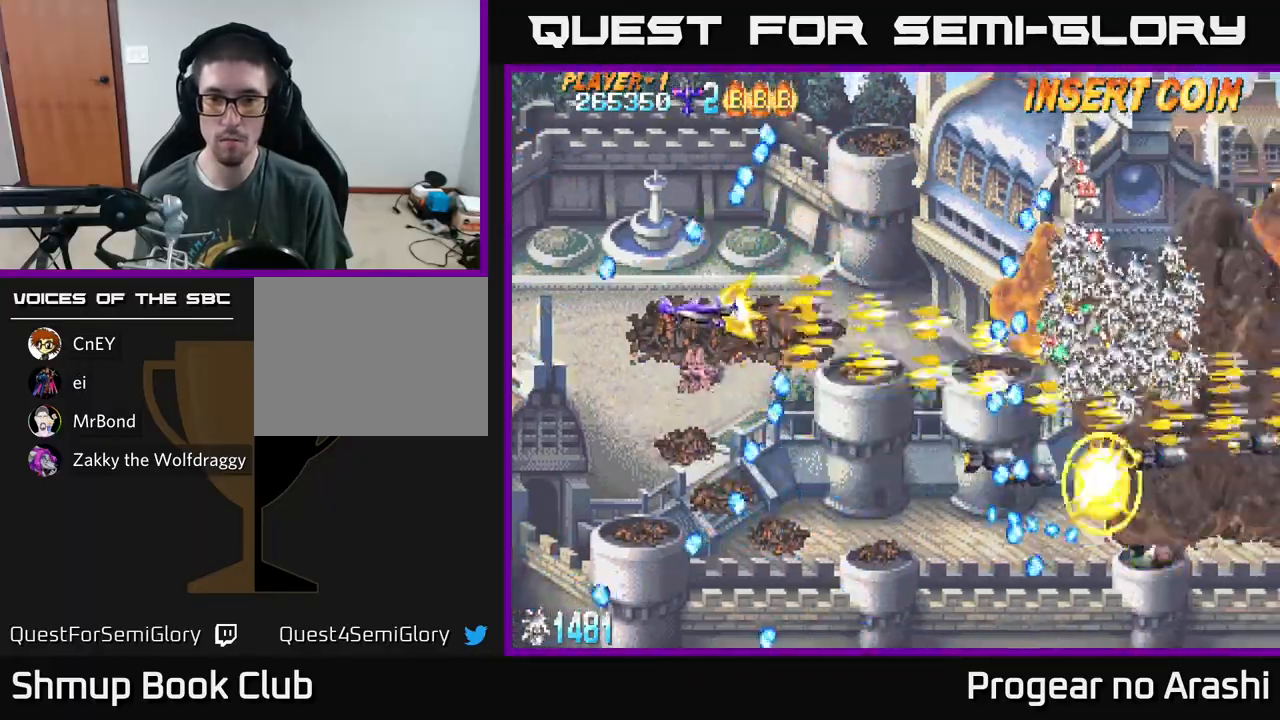
{"buttons": ["A", "DPAD_DOWN"], "left_stick": "center", "events": [[100, "DPAD_UP", "up"], [133, "DPAD_UP", "down"], [250, "DPAD_RIGHT", "up"], [267, "A", "down"], [267, "X", "up"], [283, "DPAD_LEFT", "down"], [300, "DPAD_UP", "up"], [400, "DPAD_DOWN", "down"], [417, "DPAD_LEFT", "up"]]}
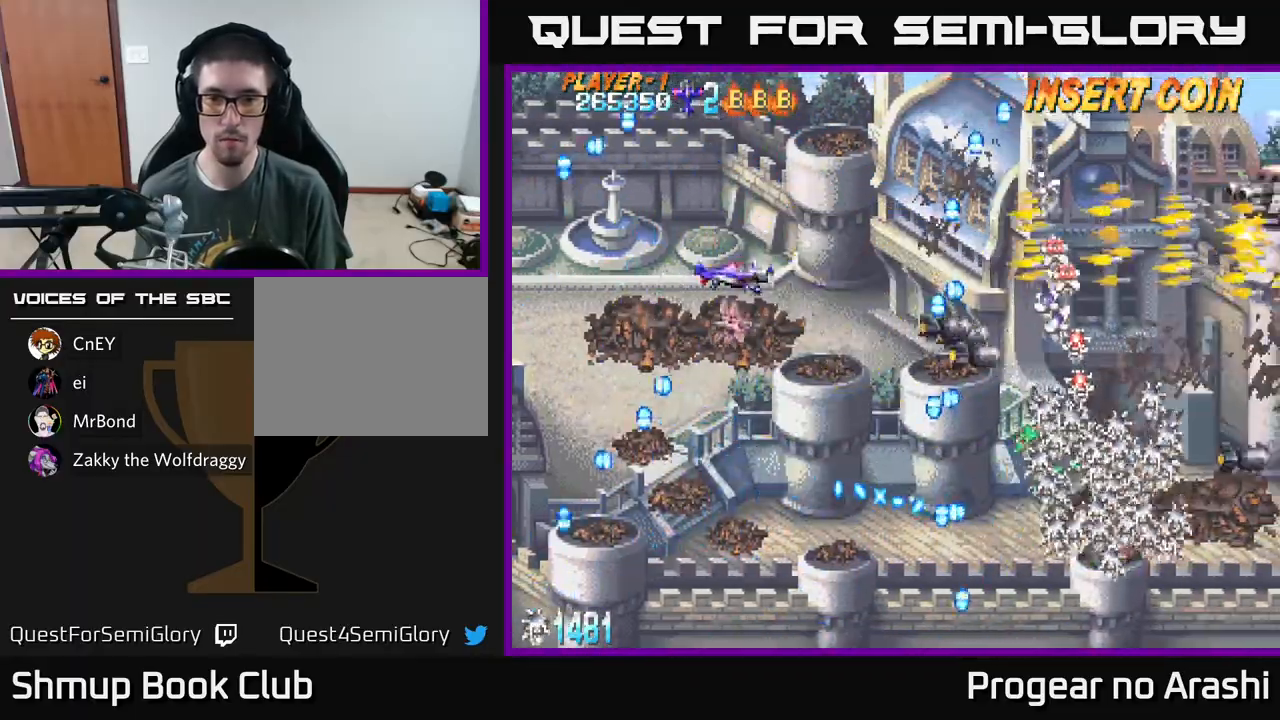
{"buttons": ["A", "DPAD_UP", "DPAD_LEFT"], "left_stick": "center", "events": [[250, "DPAD_DOWN", "up"], [400, "DPAD_LEFT", "down"], [400, "DPAD_UP", "down"]]}
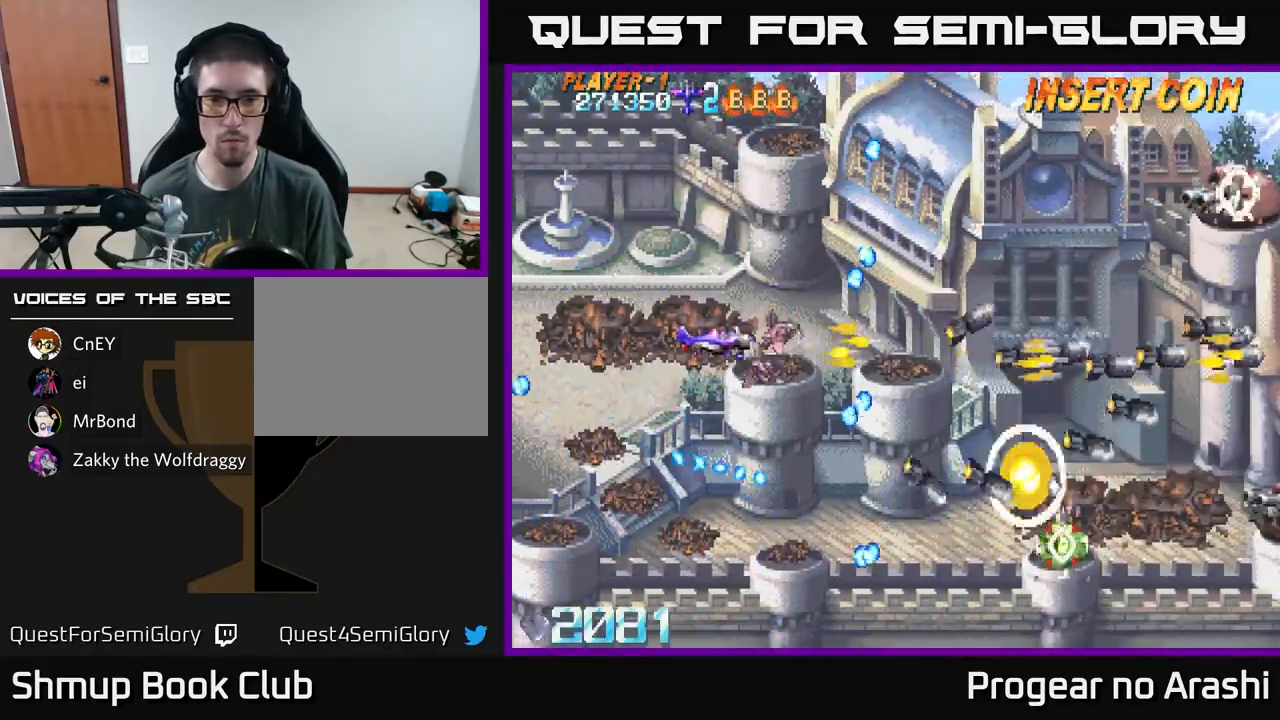
{"buttons": ["X", "DPAD_UP", "DPAD_RIGHT"], "left_stick": "center", "events": [[50, "DPAD_UP", "up"], [50, "X", "down"], [83, "A", "up"], [83, "DPAD_LEFT", "up"], [117, "DPAD_RIGHT", "down"], [167, "DPAD_UP", "down"], [383, "DPAD_UP", "up"], [450, "DPAD_UP", "down"]]}
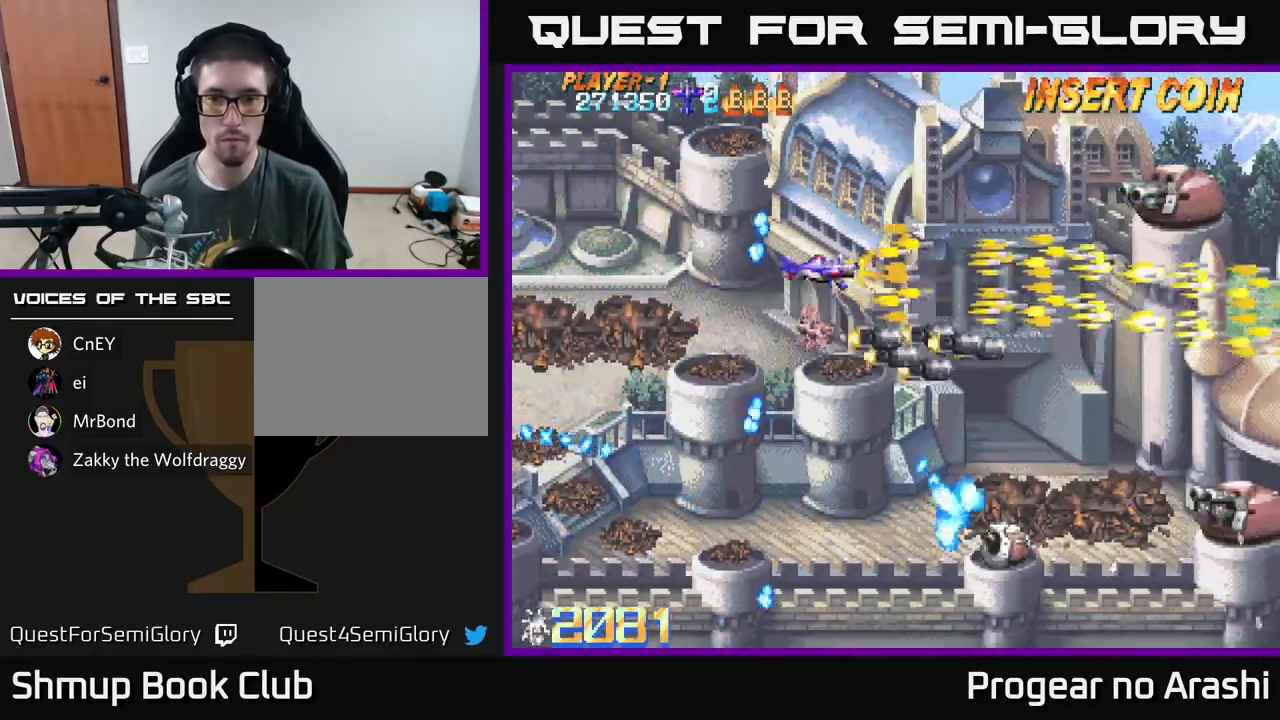
{"buttons": ["A", "DPAD_DOWN"], "left_stick": "center", "events": [[300, "DPAD_RIGHT", "up"], [317, "DPAD_UP", "up"], [350, "DPAD_DOWN", "down"], [383, "A", "down"], [383, "X", "up"]]}
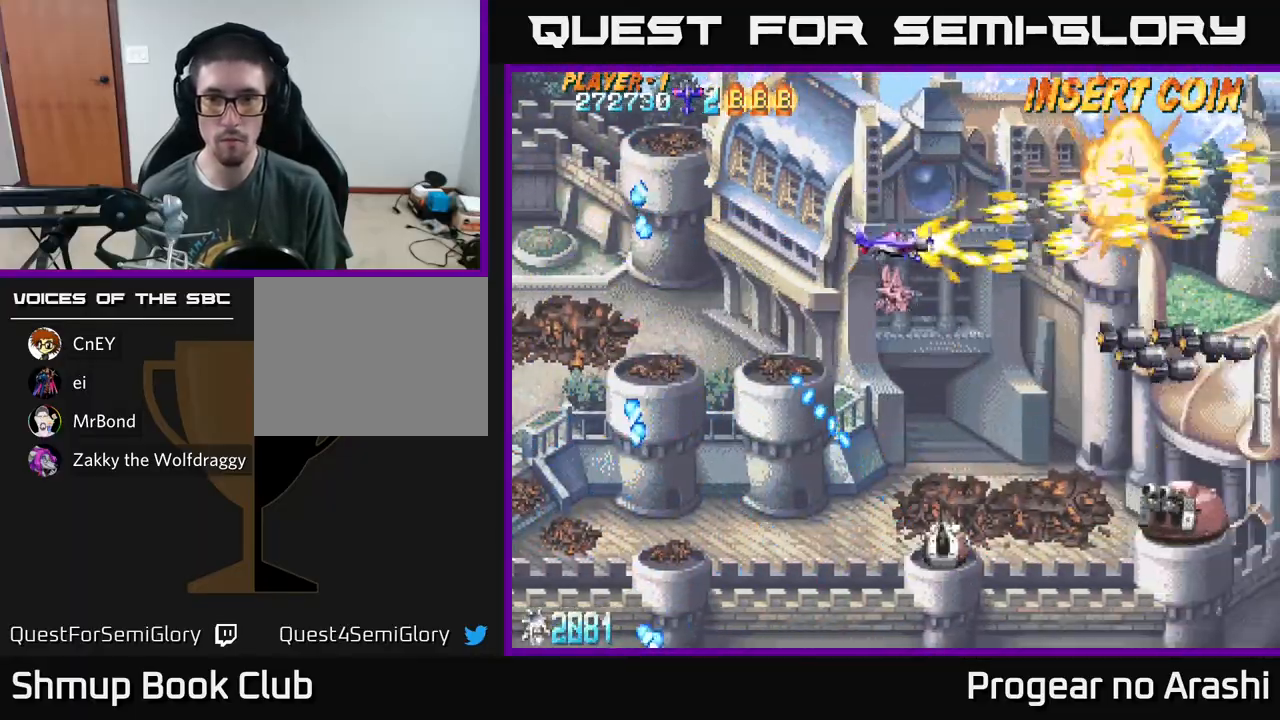
{"buttons": ["A", "DPAD_DOWN", "DPAD_LEFT"], "left_stick": "center", "events": [[167, "DPAD_LEFT", "down"]]}
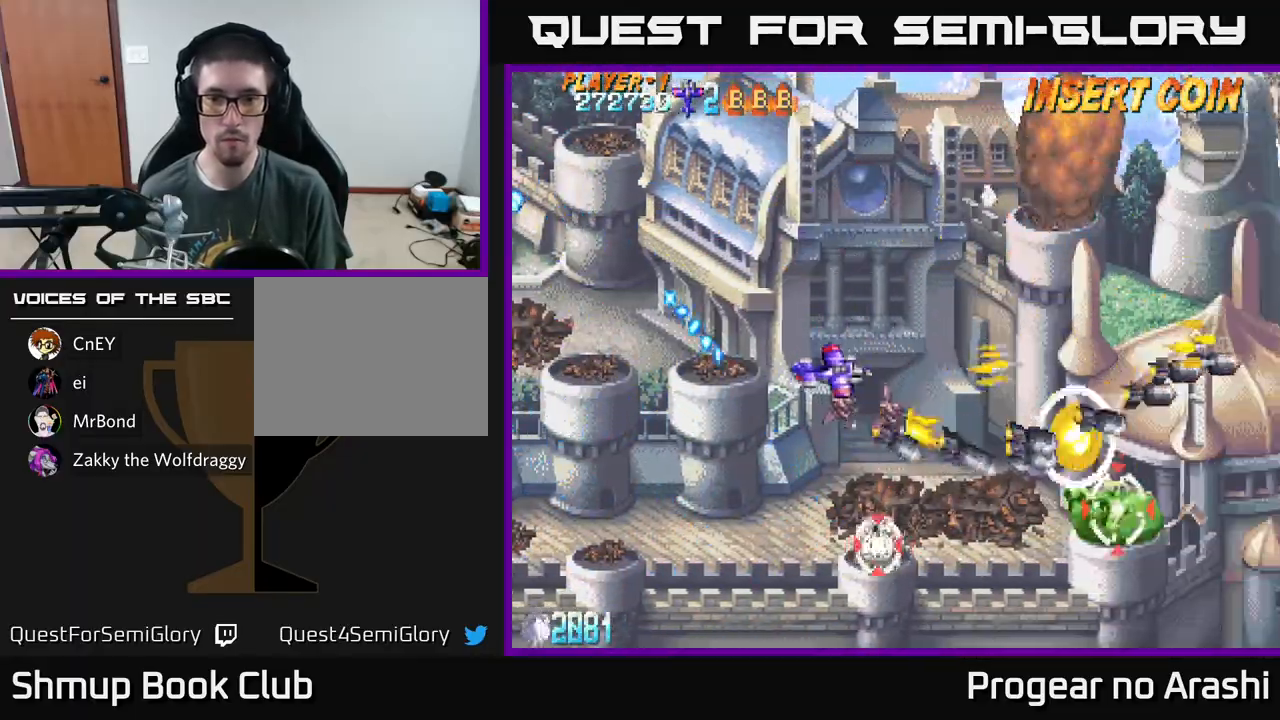
{"buttons": ["X", "DPAD_LEFT"], "left_stick": "center", "events": [[417, "X", "down"], [433, "A", "up"], [467, "DPAD_DOWN", "up"]]}
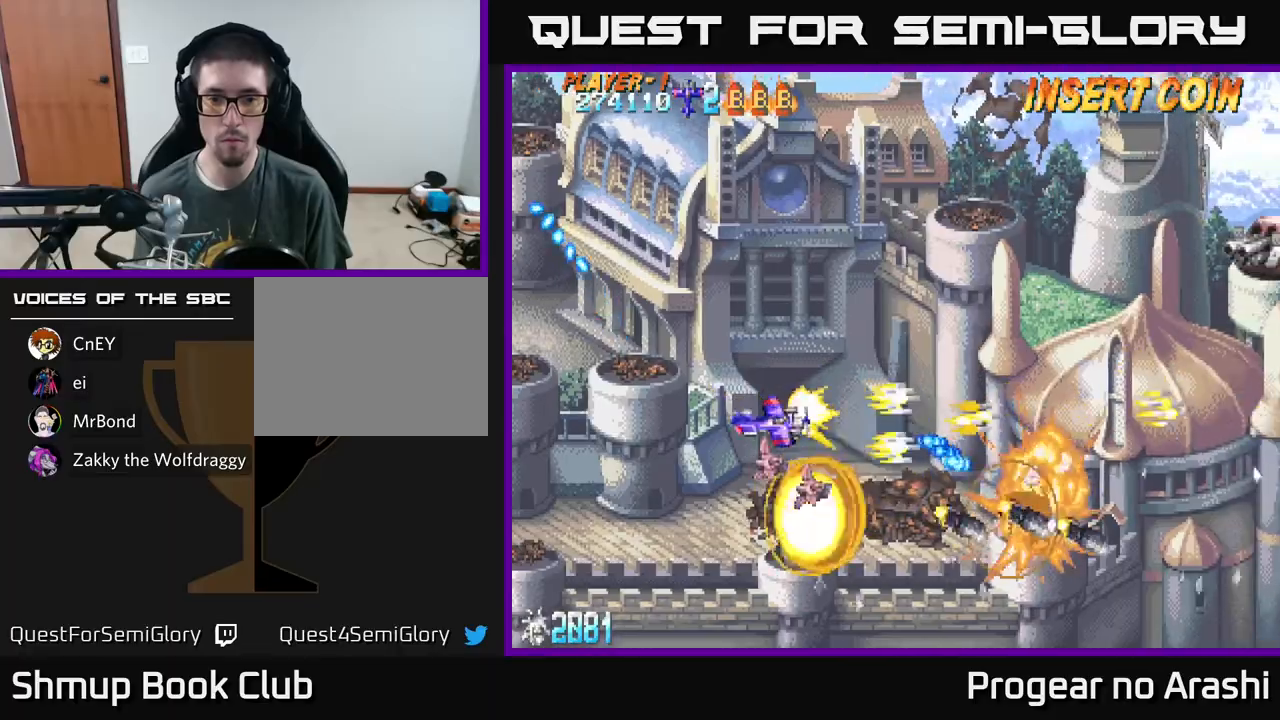
{"buttons": ["X", "DPAD_RIGHT"], "left_stick": "center", "events": [[100, "DPAD_DOWN", "down"], [167, "DPAD_LEFT", "up"], [317, "DPAD_RIGHT", "down"], [400, "DPAD_DOWN", "up"]]}
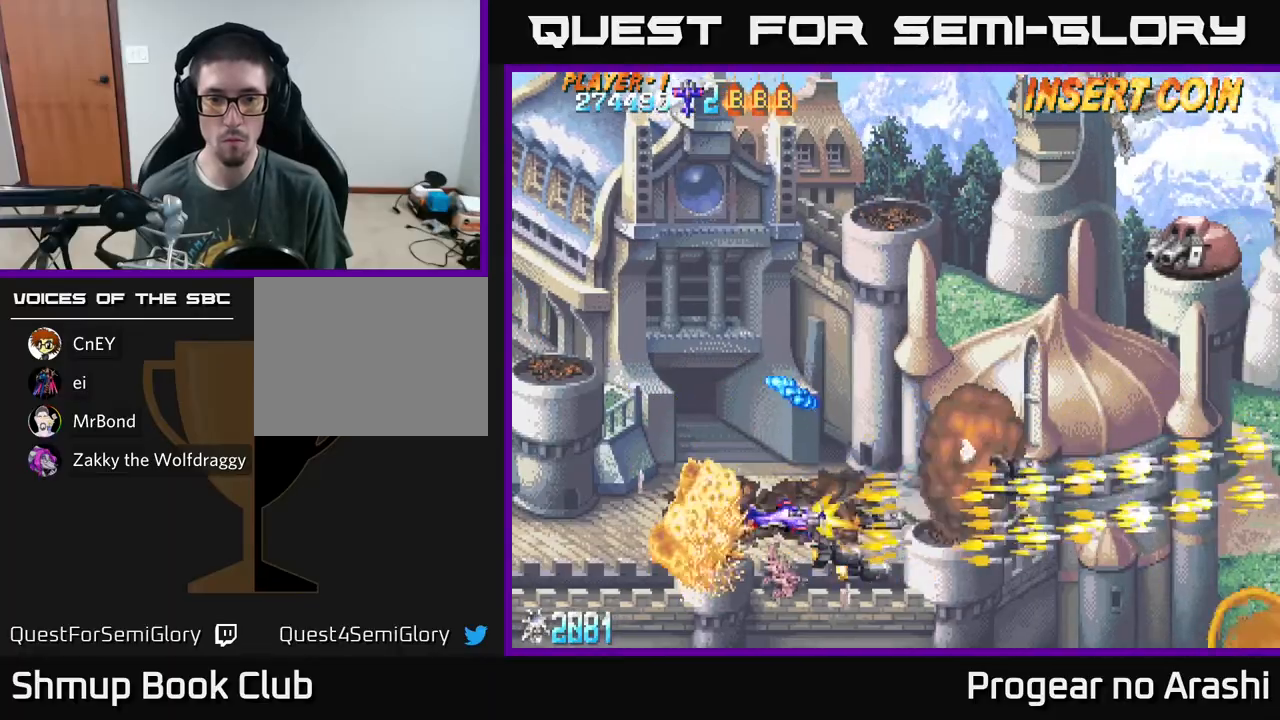
{"buttons": ["DPAD_UP", "DPAD_LEFT"], "left_stick": "center", "events": [[167, "DPAD_UP", "down"], [233, "DPAD_RIGHT", "up"], [433, "X", "up"], [500, "DPAD_LEFT", "down"]]}
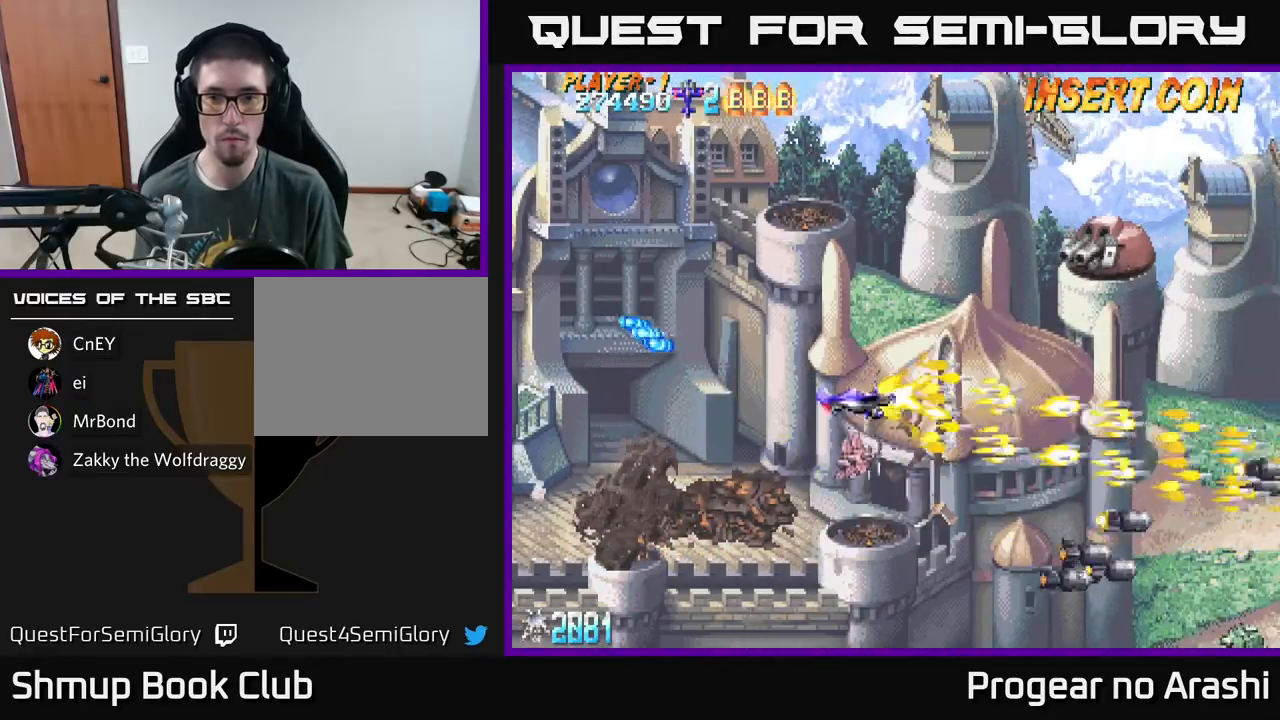
{"buttons": ["X", "DPAD_UP"], "left_stick": "center", "events": [[150, "DPAD_LEFT", "up"], [283, "X", "down"]]}
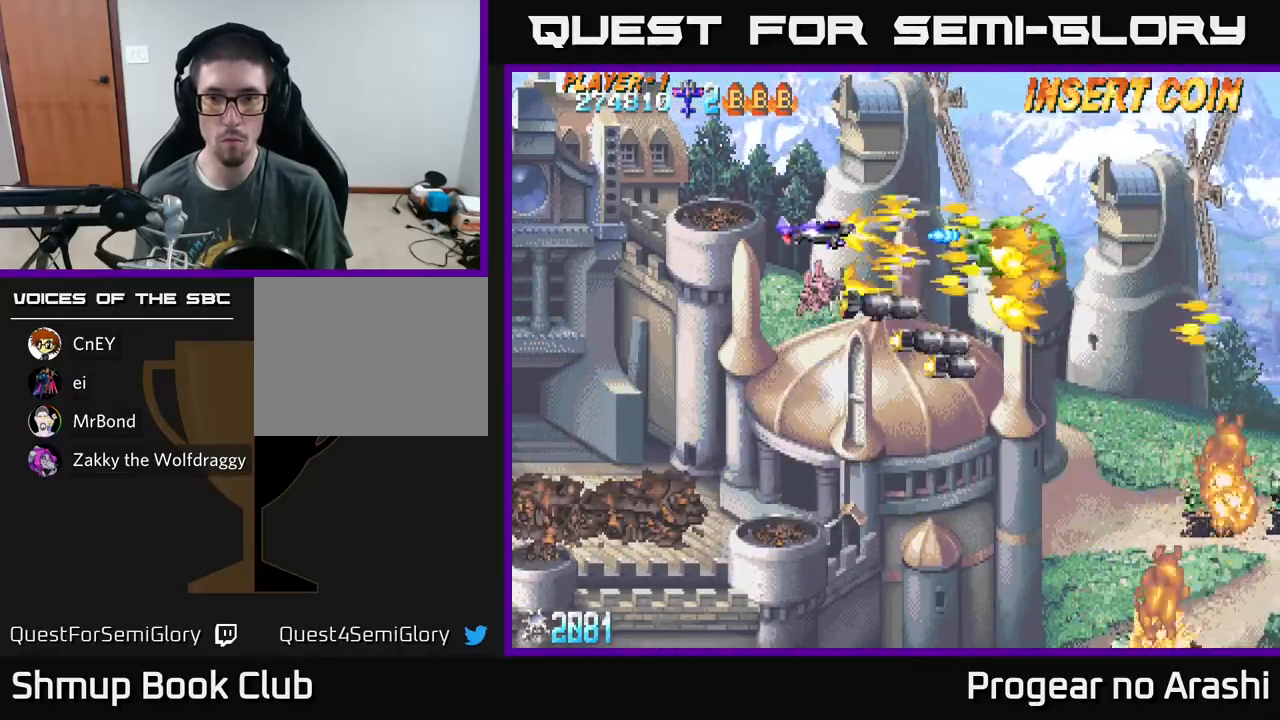
{"buttons": ["X", "DPAD_DOWN"], "left_stick": "center", "events": [[33, "DPAD_UP", "up"], [50, "DPAD_LEFT", "down"], [233, "X", "up"], [333, "DPAD_DOWN", "down"], [433, "DPAD_LEFT", "up"], [433, "X", "down"]]}
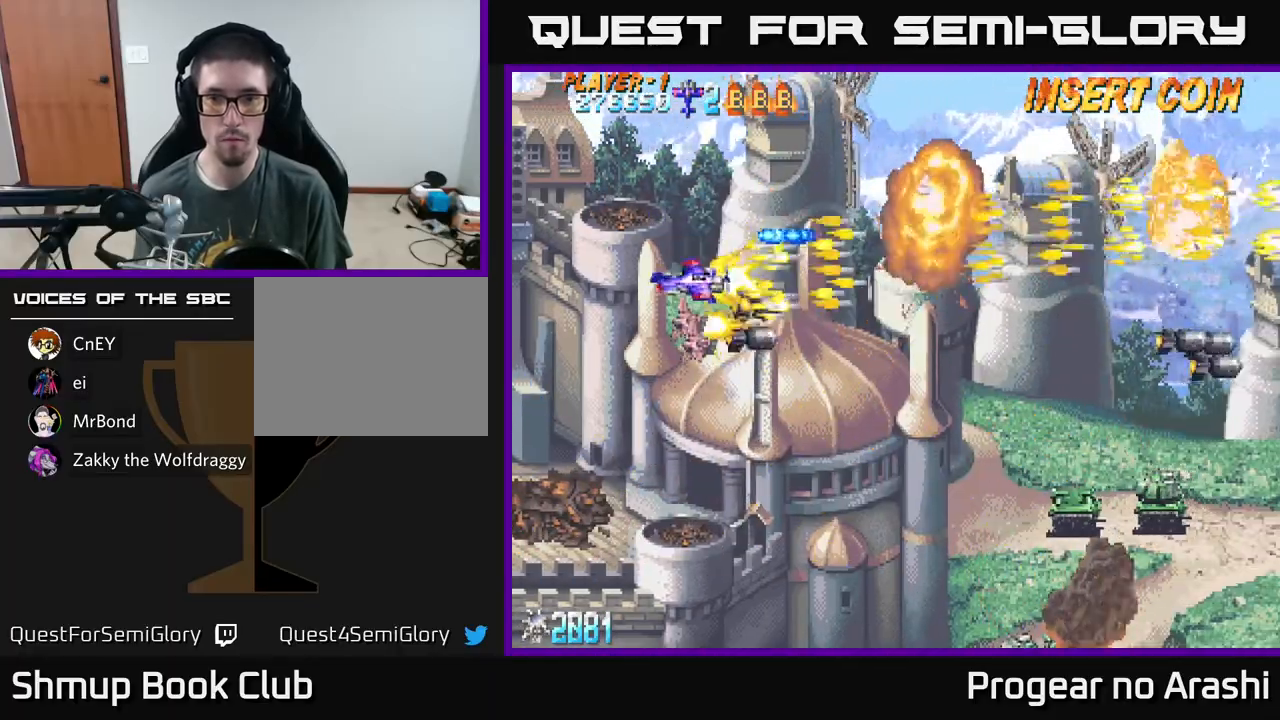
{"buttons": ["X", "DPAD_DOWN"], "left_stick": "center", "events": [[17, "DPAD_RIGHT", "down"], [300, "DPAD_RIGHT", "up"]]}
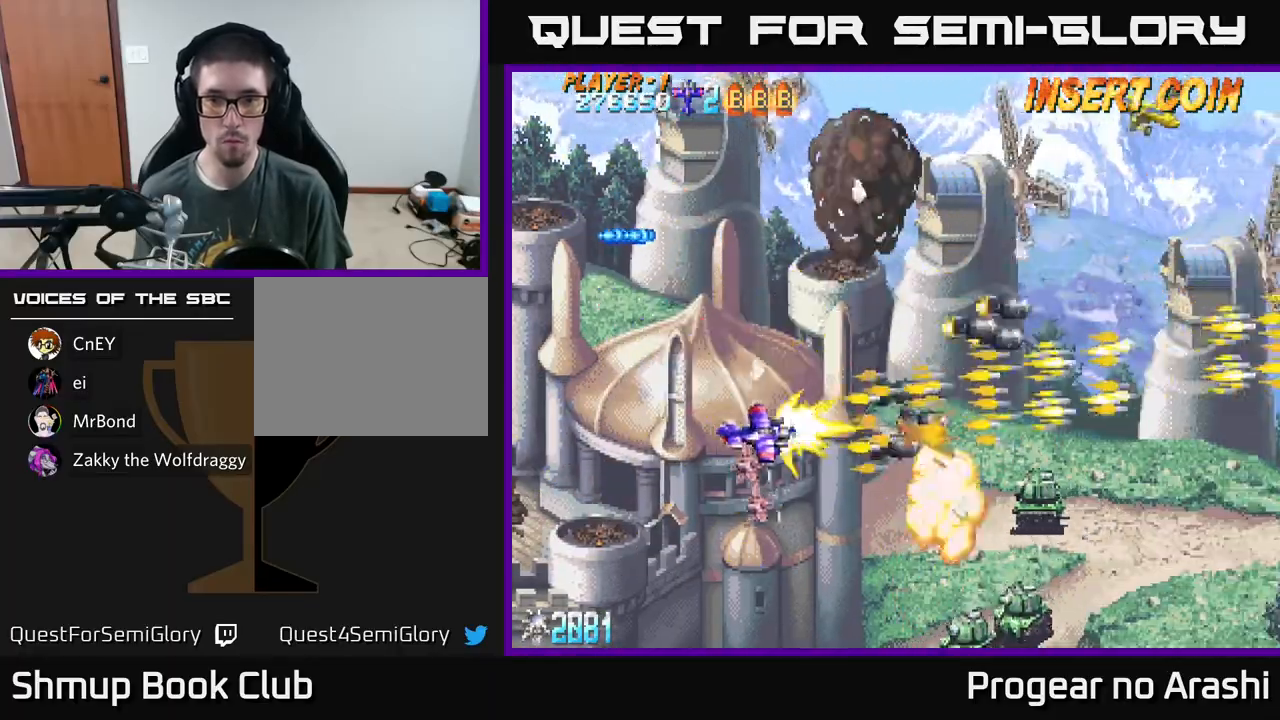
{"buttons": ["A", "DPAD_UP"], "left_stick": "center", "events": [[183, "A", "down"], [233, "X", "up"], [467, "DPAD_DOWN", "up"], [500, "DPAD_UP", "down"]]}
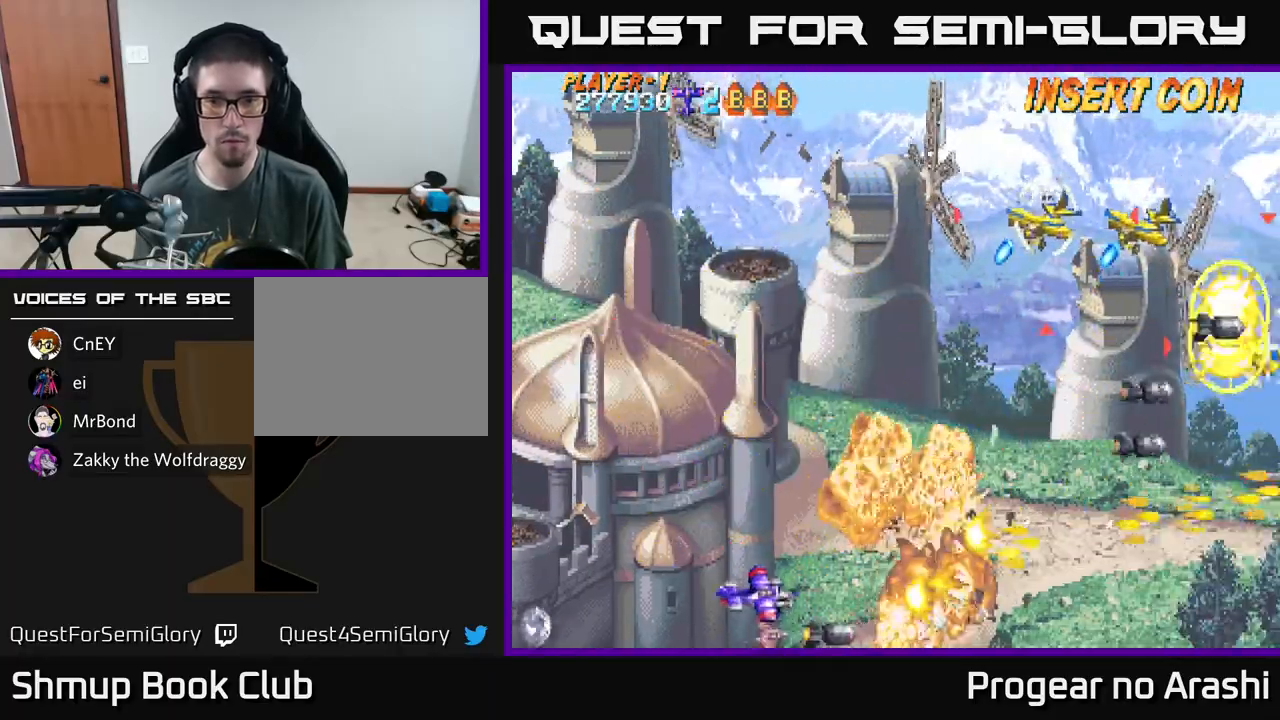
{"buttons": ["A", "DPAD_UP"], "left_stick": "center", "events": []}
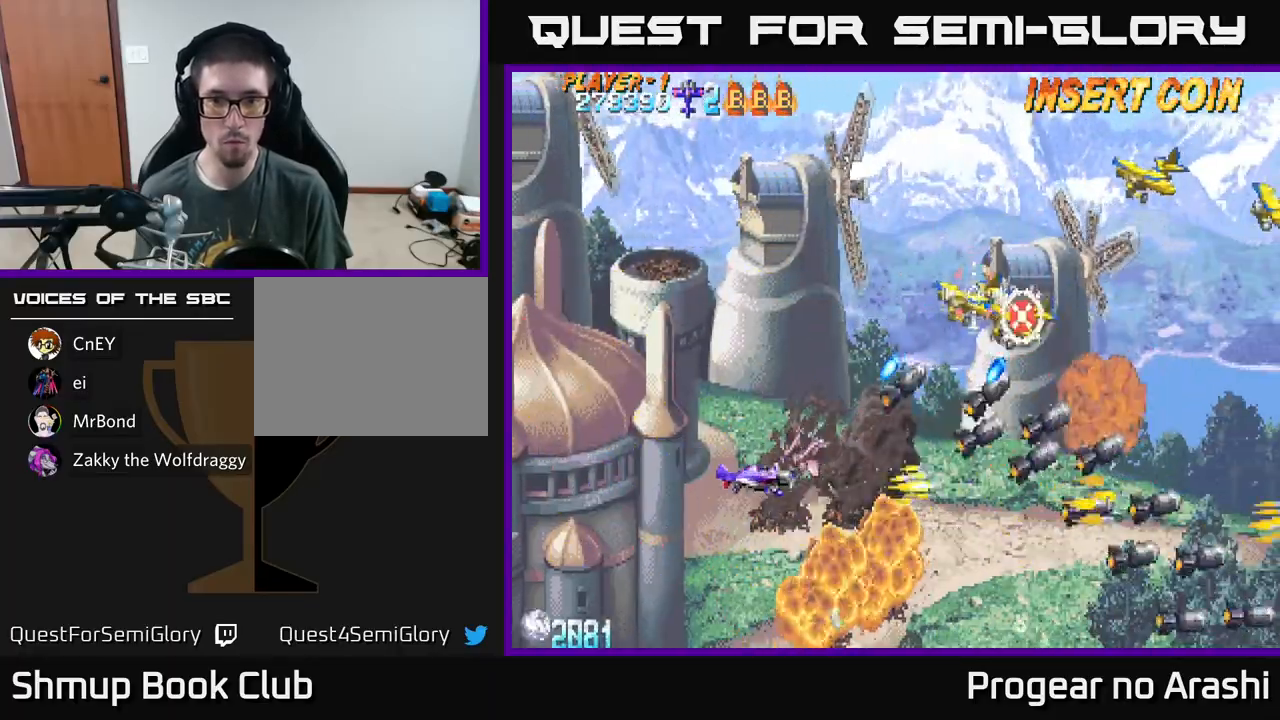
{"buttons": ["X", "DPAD_UP", "DPAD_LEFT"], "left_stick": "center", "events": [[17, "DPAD_LEFT", "down"], [433, "X", "down"], [467, "A", "up"]]}
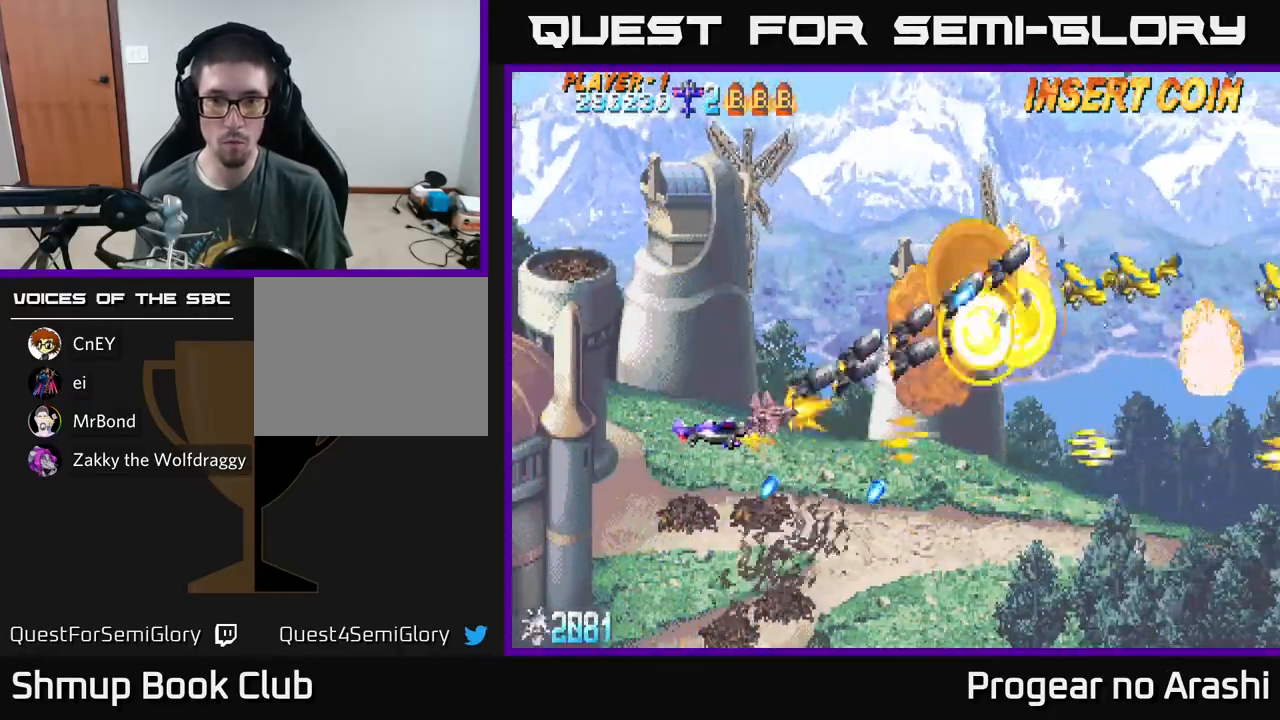
{"buttons": ["X", "DPAD_UP"], "left_stick": "center", "events": [[33, "DPAD_LEFT", "up"], [350, "DPAD_RIGHT", "down"], [467, "DPAD_RIGHT", "up"]]}
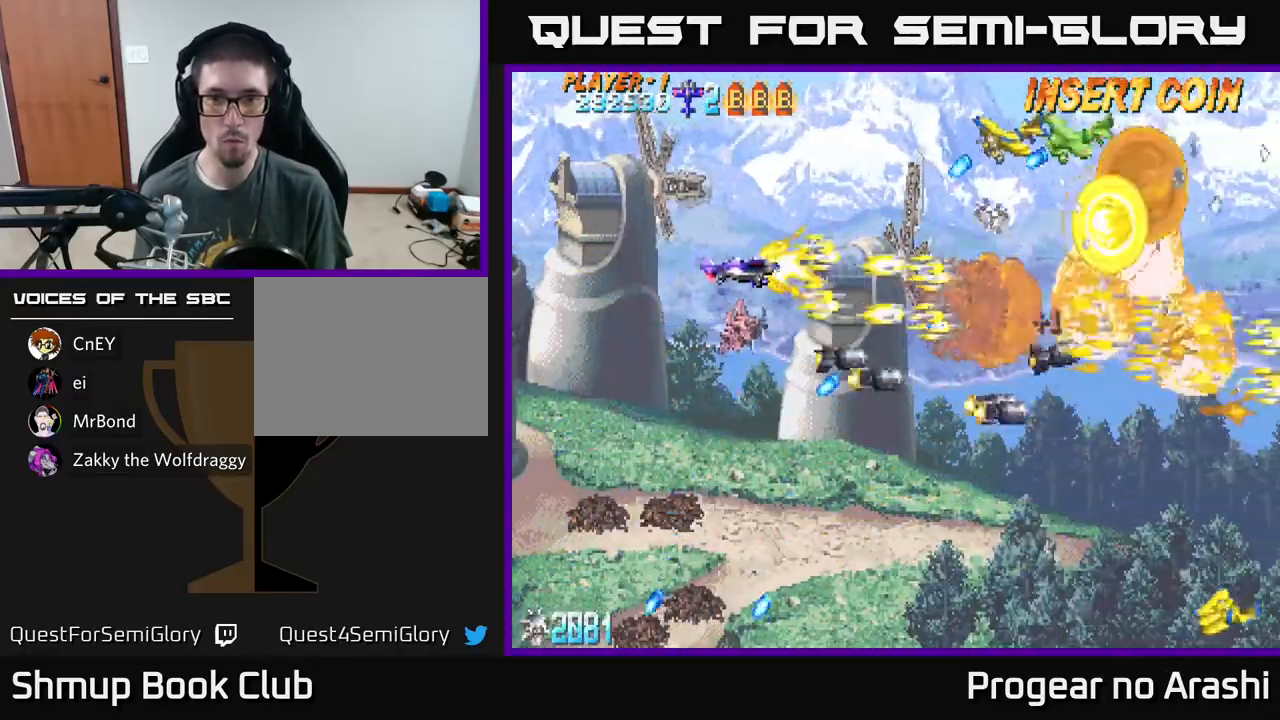
{"buttons": ["A", "DPAD_UP"], "left_stick": "center", "events": [[467, "A", "down"], [500, "X", "up"]]}
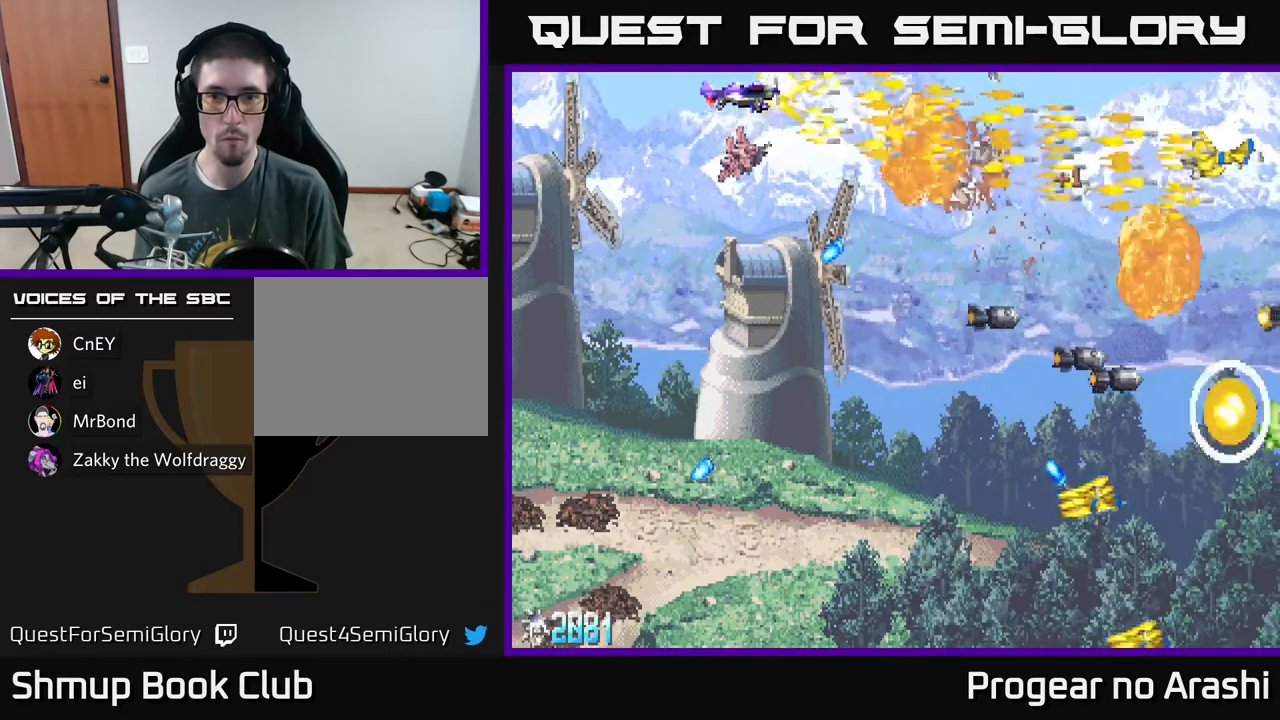
{"buttons": ["A", "DPAD_DOWN"], "left_stick": "center", "events": [[17, "DPAD_UP", "up"], [50, "DPAD_DOWN", "down"], [83, "A", "up"], [100, "A", "down"]]}
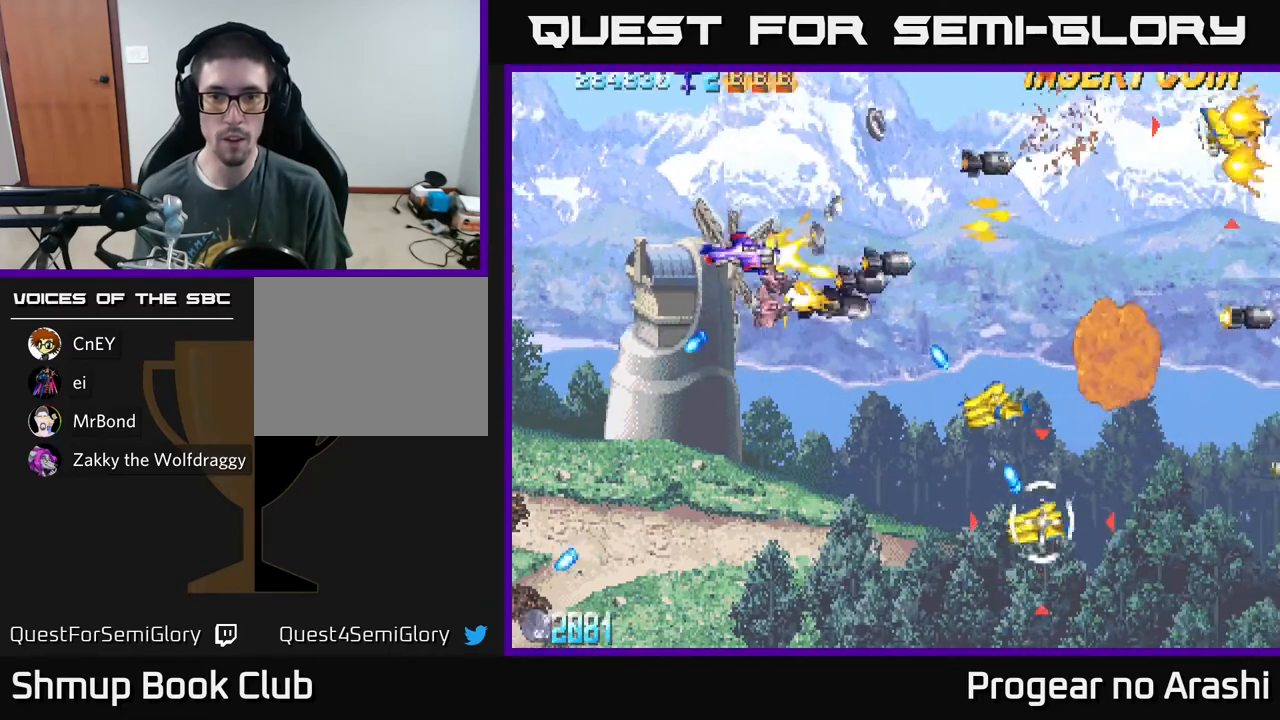
{"buttons": ["A", "DPAD_DOWN"], "left_stick": "center", "events": []}
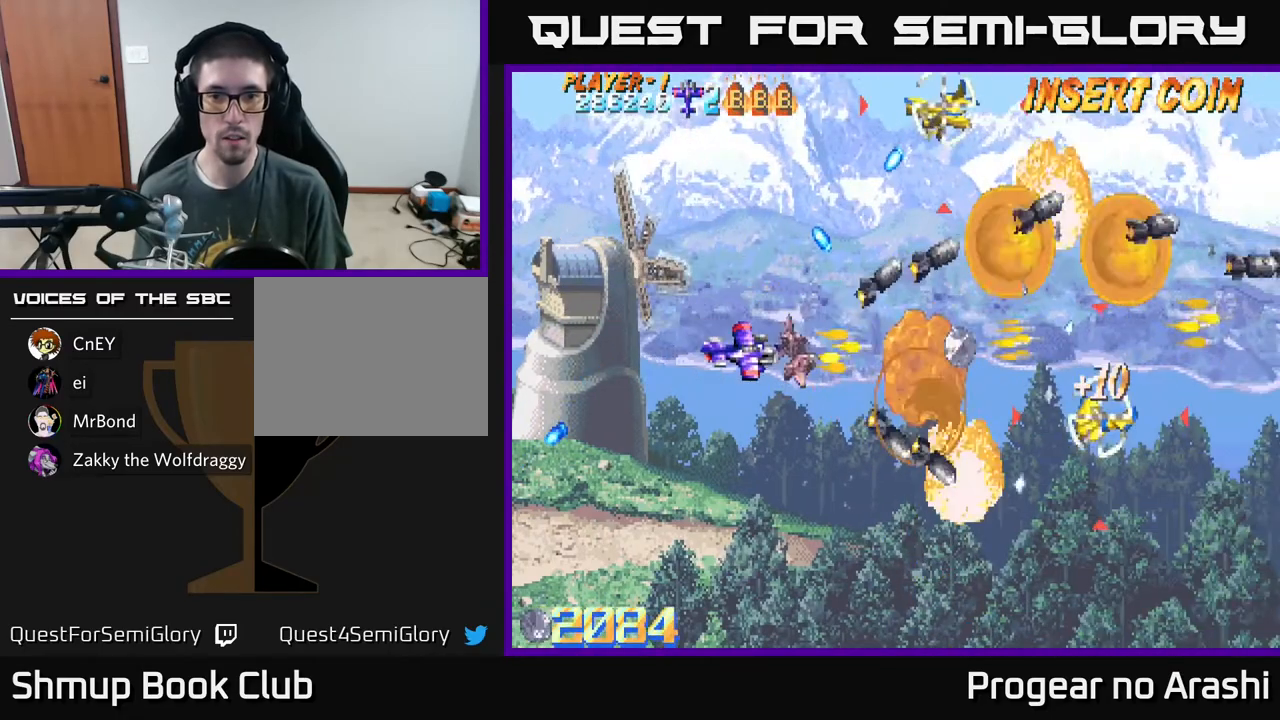
{"buttons": ["X", "DPAD_UP", "DPAD_LEFT"], "left_stick": "center", "events": [[117, "X", "down"], [150, "A", "up"], [150, "DPAD_LEFT", "down"], [167, "DPAD_DOWN", "up"], [317, "DPAD_UP", "down"]]}
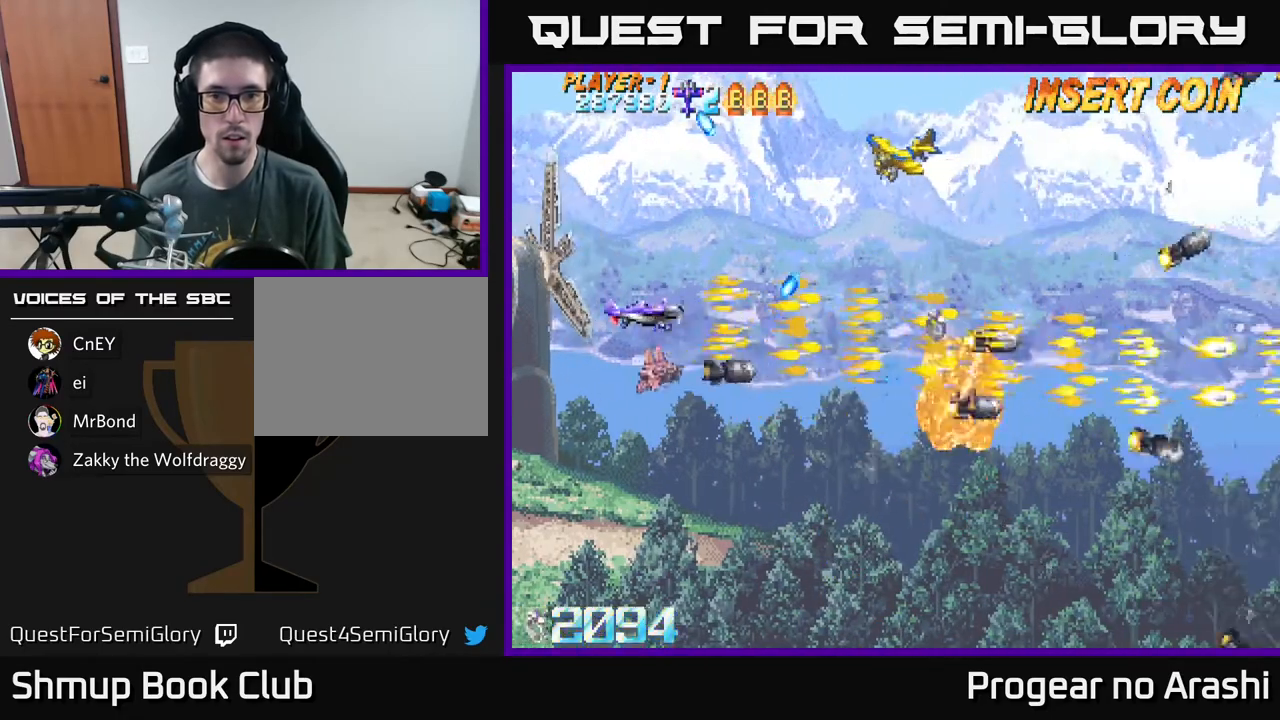
{"buttons": ["A", "DPAD_DOWN"], "left_stick": "center", "events": [[17, "DPAD_LEFT", "up"], [383, "A", "down"], [417, "X", "up"], [433, "DPAD_UP", "up"], [467, "DPAD_DOWN", "down"]]}
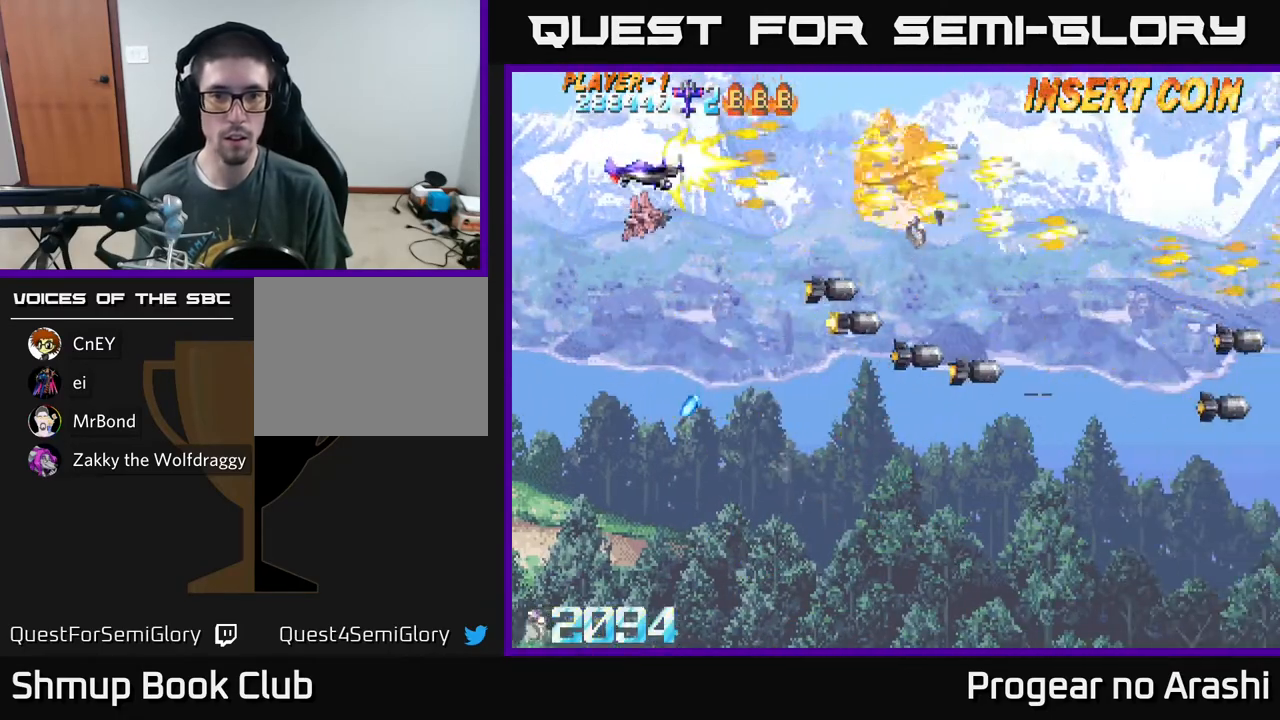
{"buttons": ["X", "DPAD_RIGHT"], "left_stick": "center", "events": [[117, "DPAD_RIGHT", "down"], [300, "DPAD_DOWN", "up"], [350, "A", "up"], [350, "X", "down"]]}
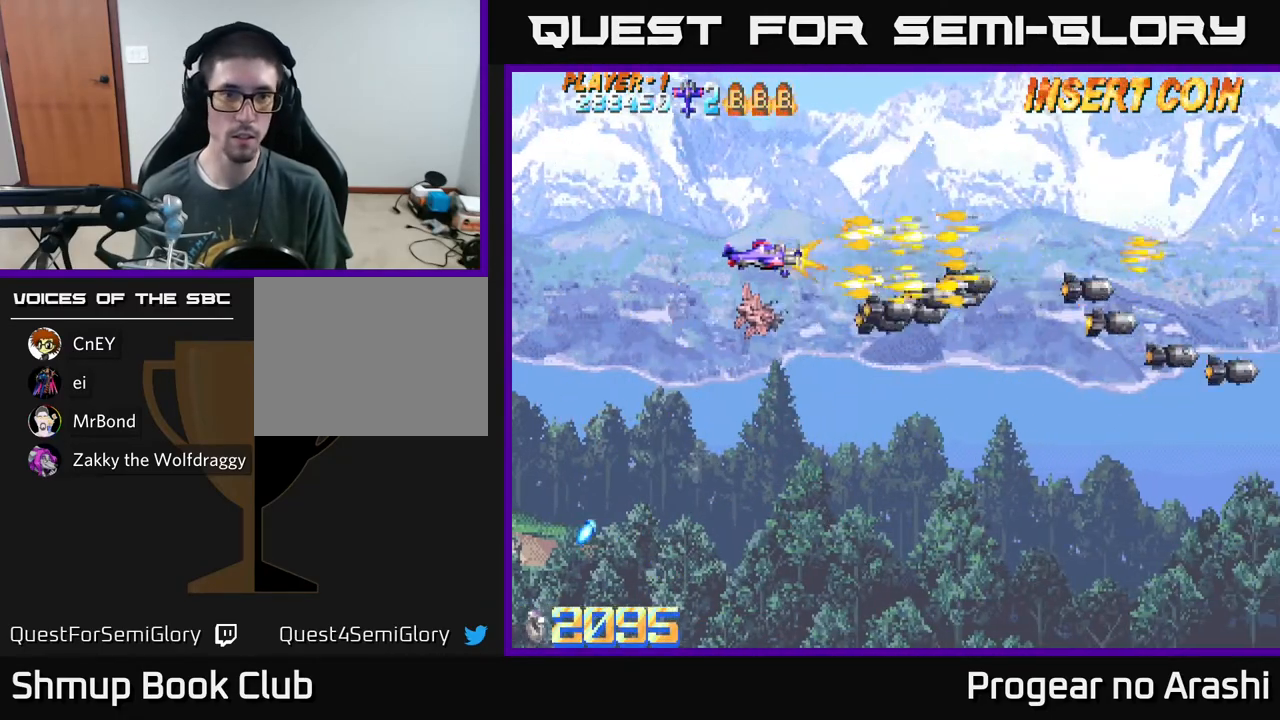
{"buttons": [], "left_stick": "center", "events": [[150, "DPAD_RIGHT", "up"], [217, "DPAD_LEFT", "down"], [367, "DPAD_LEFT", "up"], [433, "X", "up"]]}
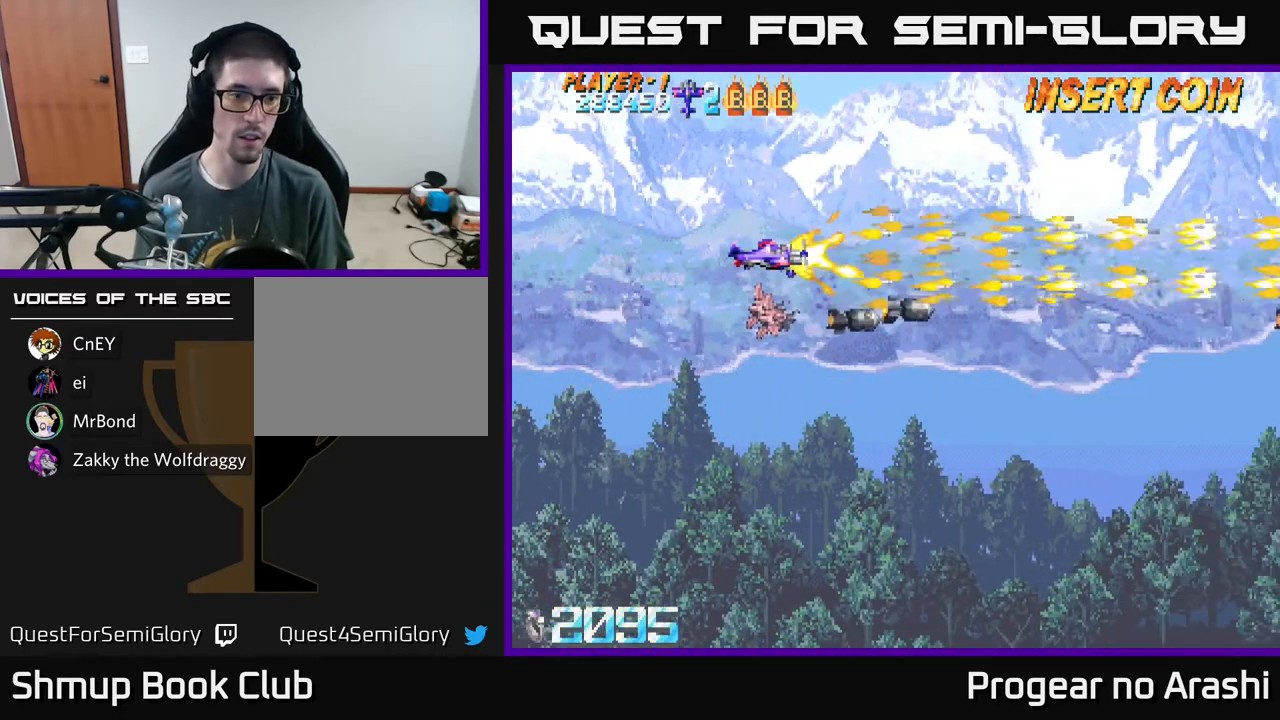
{"buttons": [], "left_stick": "center", "events": []}